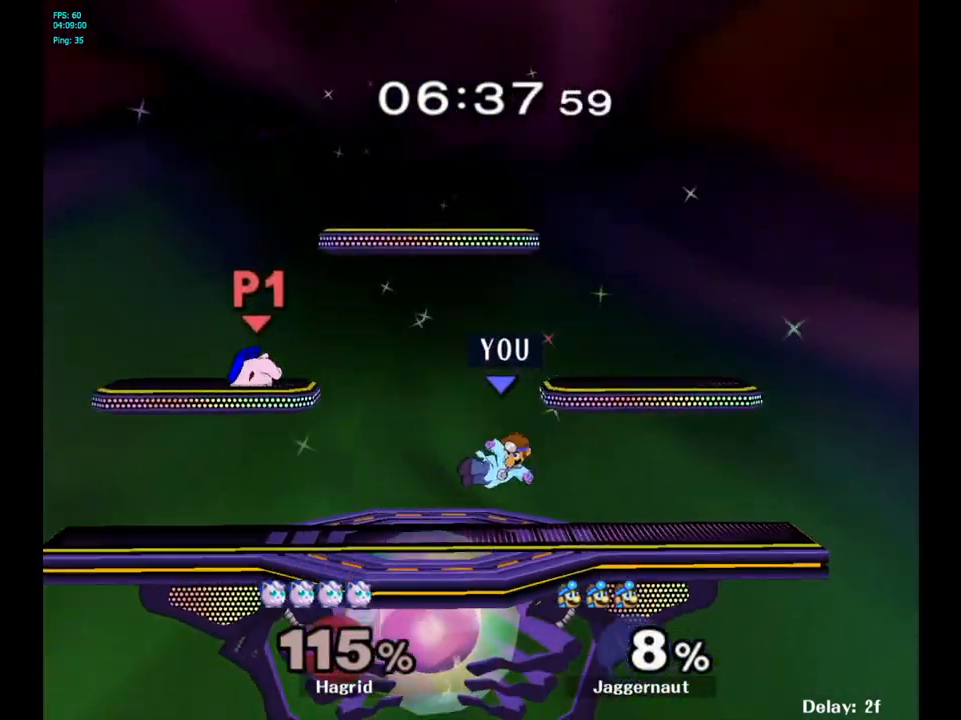
Gameplay with a controller (Nintendo layout); each line is a JSON object with the inputs held at the frame after it. "events" lists button and stick changes between this image and that frame as [ms after this image, input, new state], when the widget could be followed in between. Not read: L3 R3.
{"buttons": [], "left_stick": "left", "right_stick": "center", "events": [[33, "left_stick", "left"]]}
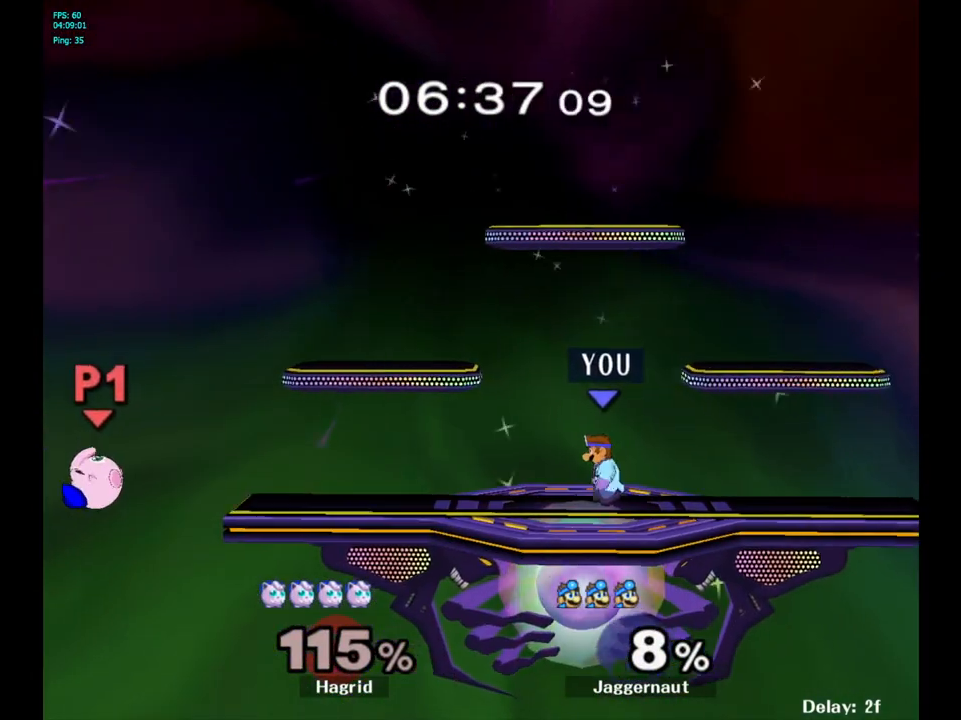
{"buttons": [], "left_stick": "left", "right_stick": "center", "events": [[150, "Y", "down"], [167, "left_stick", "center"], [183, "Y", "up"], [283, "B", "down"], [367, "B", "up"], [383, "left_stick", "left"]]}
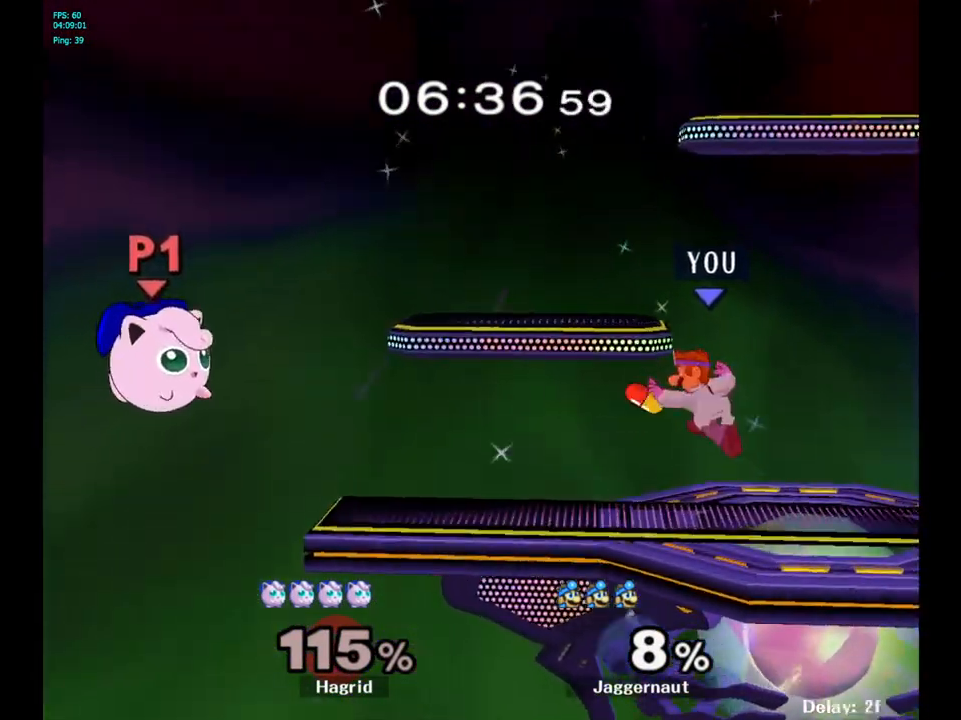
{"buttons": [], "left_stick": "left", "right_stick": "center", "events": [[100, "R1", "down"], [100, "left_stick", "down-left"], [267, "R1", "up"], [317, "left_stick", "center"], [417, "left_stick", "left"]]}
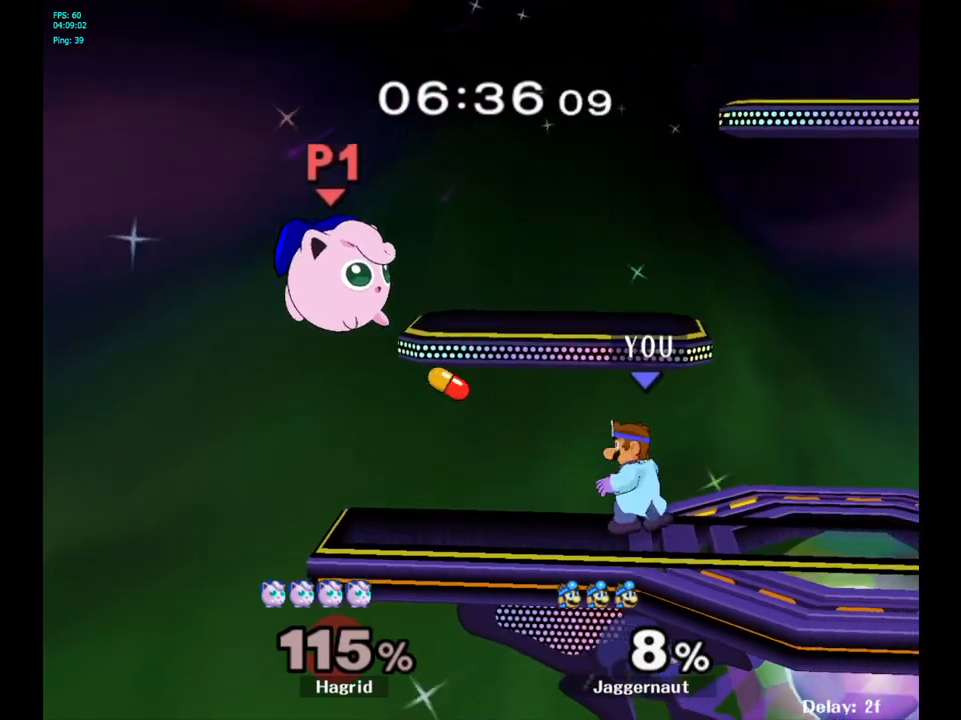
{"buttons": [], "left_stick": "center", "right_stick": "center", "events": [[200, "left_stick", "center"]]}
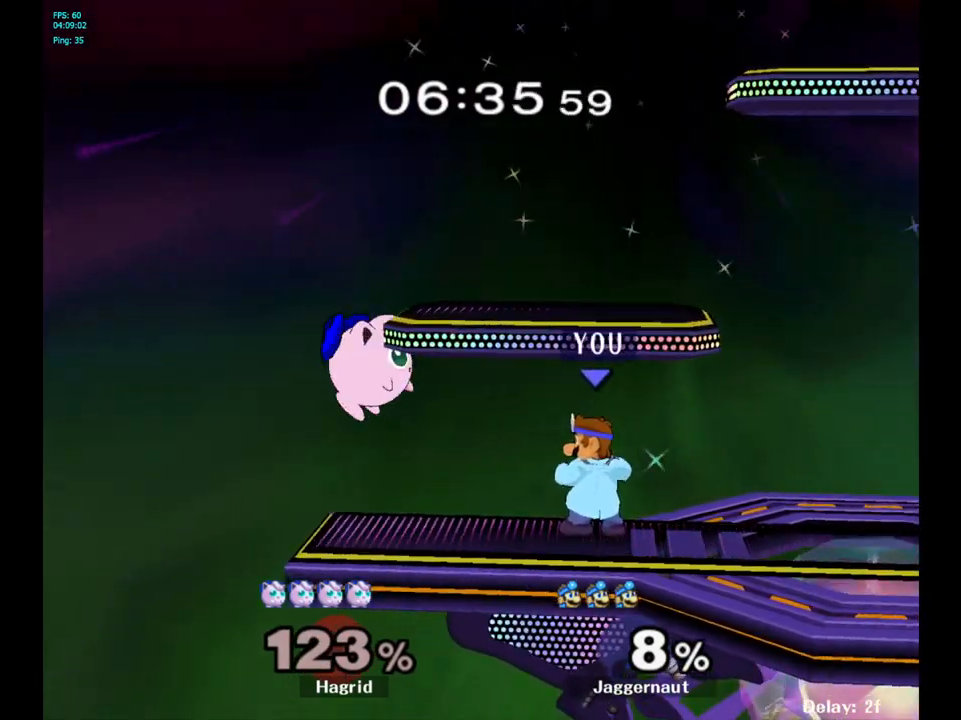
{"buttons": [], "left_stick": "center", "right_stick": "center", "events": [[167, "A", "down"], [167, "left_stick", "left"], [217, "left_stick", "center"], [250, "A", "up"]]}
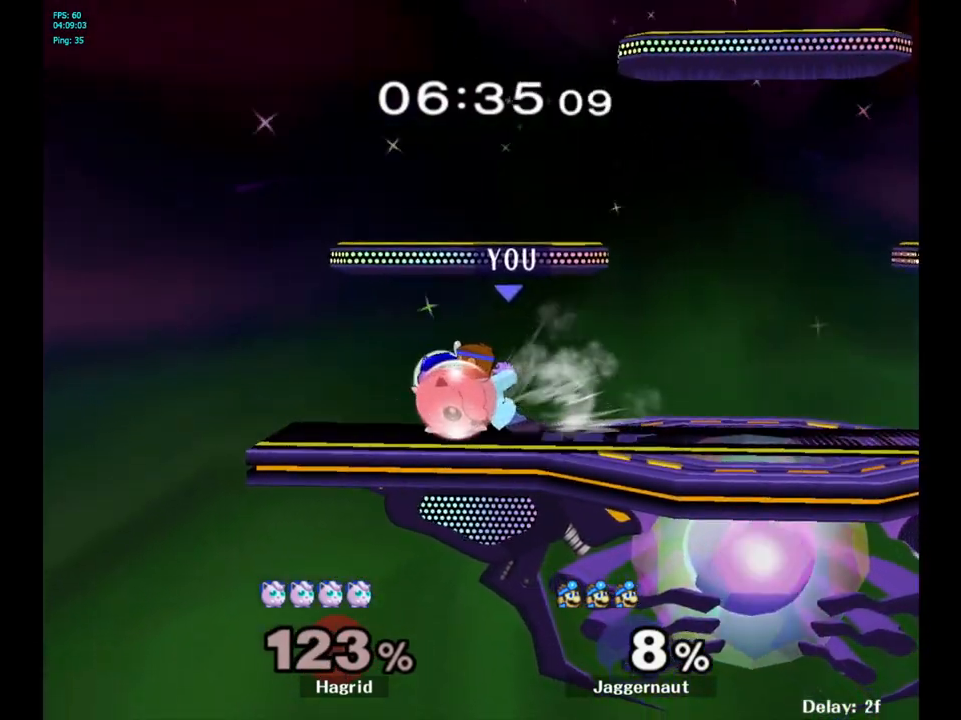
{"buttons": ["A"], "left_stick": "center", "right_stick": "center", "events": [[483, "A", "down"]]}
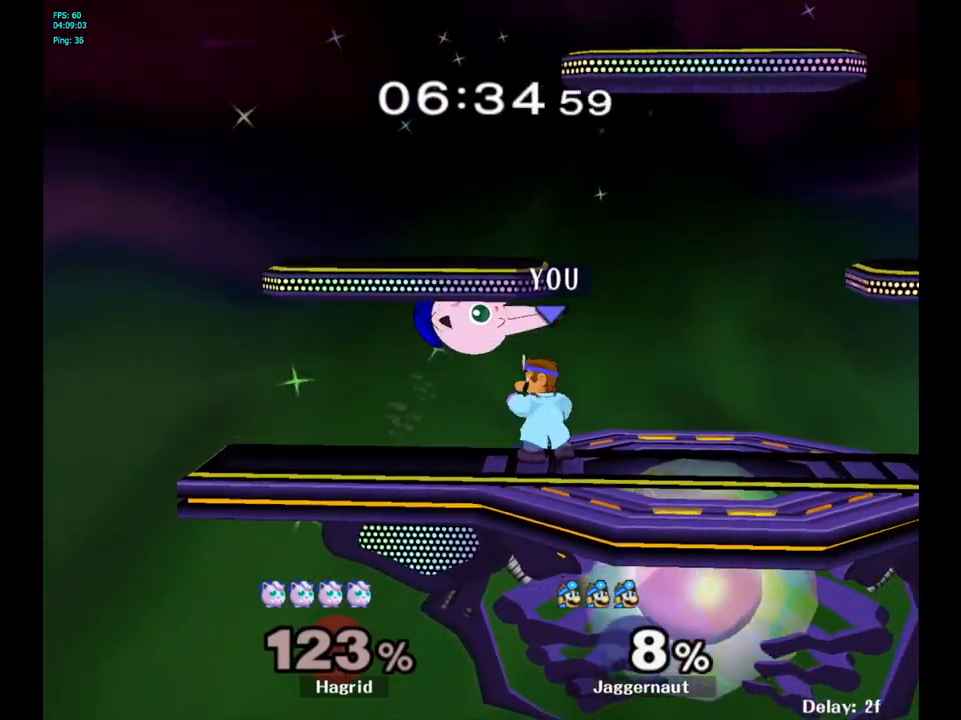
{"buttons": [], "left_stick": "center", "right_stick": "center", "events": [[83, "A", "up"], [417, "left_stick", "right"], [483, "left_stick", "center"]]}
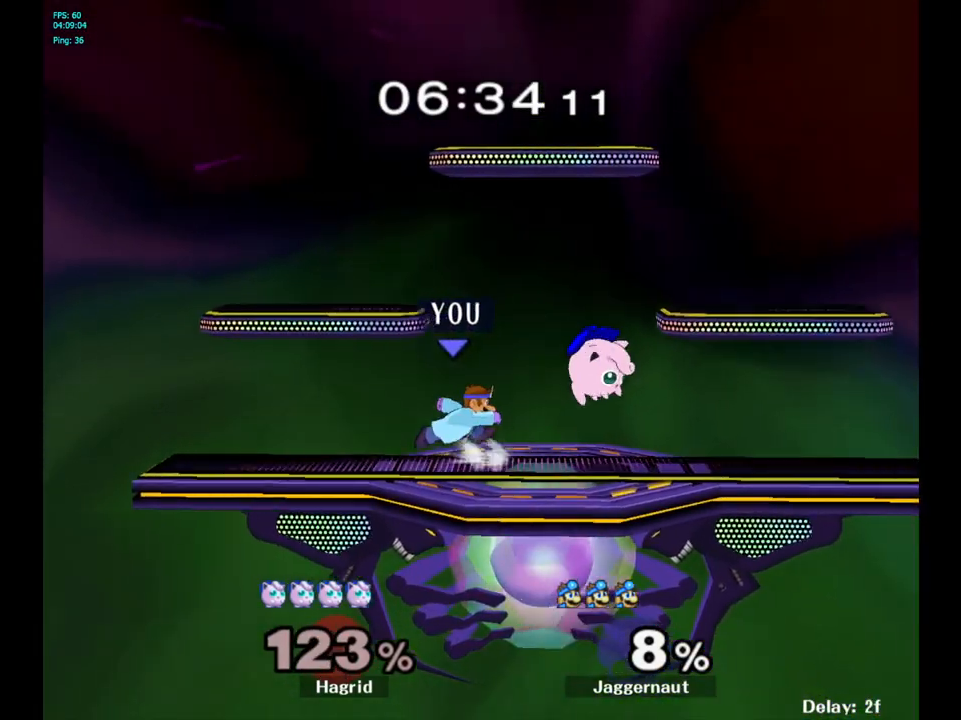
{"buttons": [], "left_stick": "center", "right_stick": "center", "events": [[50, "A", "down"], [183, "A", "up"]]}
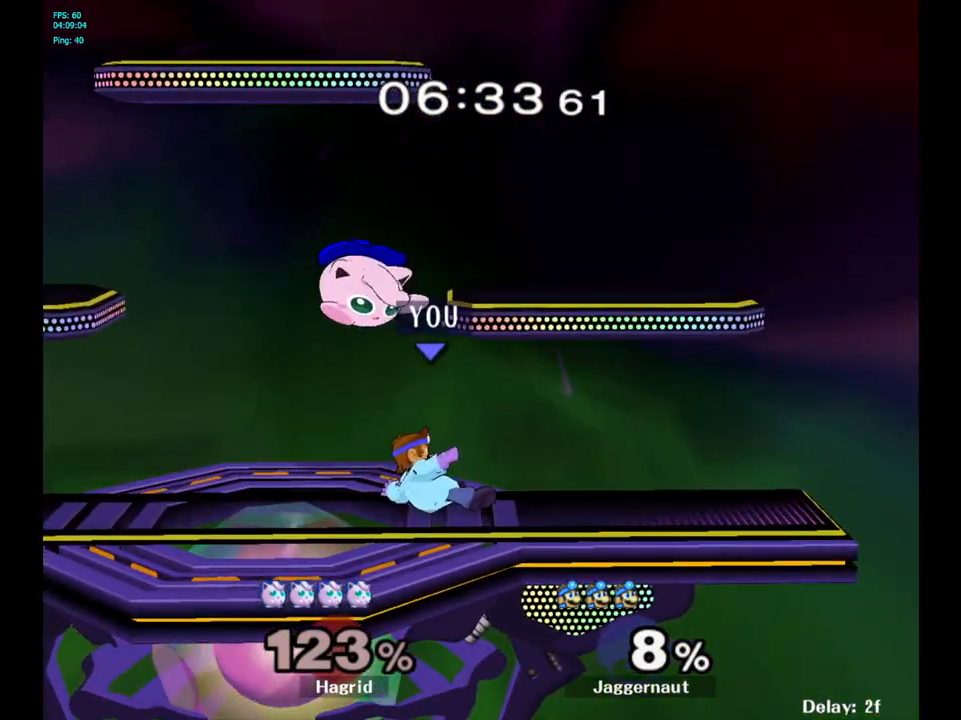
{"buttons": ["R1"], "left_stick": "center", "right_stick": "center", "events": [[83, "R1", "down"]]}
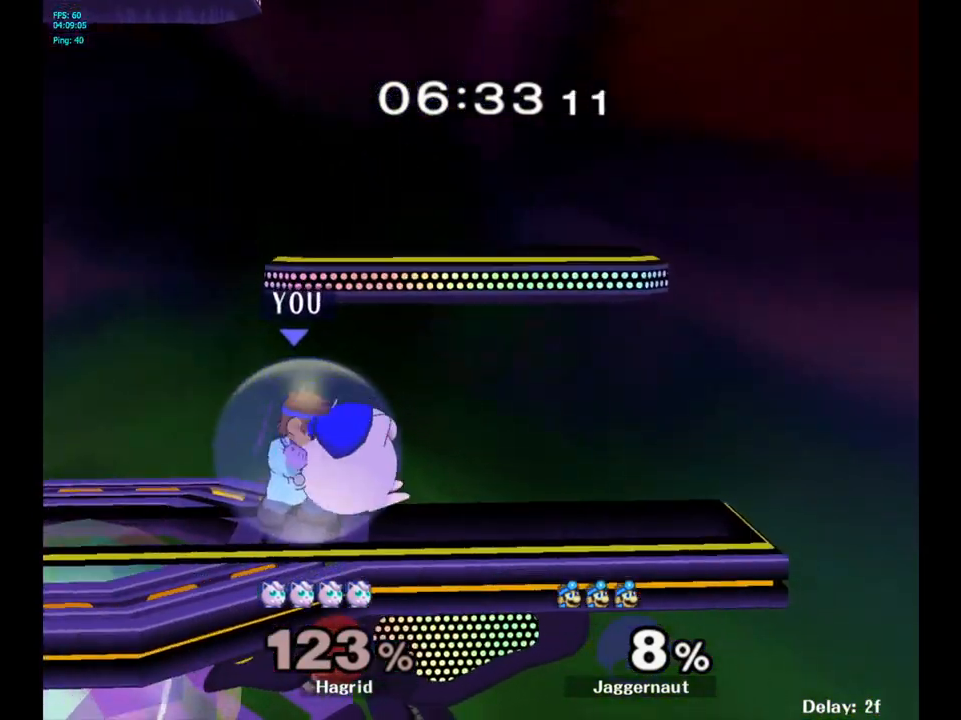
{"buttons": [], "left_stick": "down", "right_stick": "center", "events": [[133, "A", "down"], [250, "A", "up"], [400, "R1", "up"], [417, "left_stick", "down"]]}
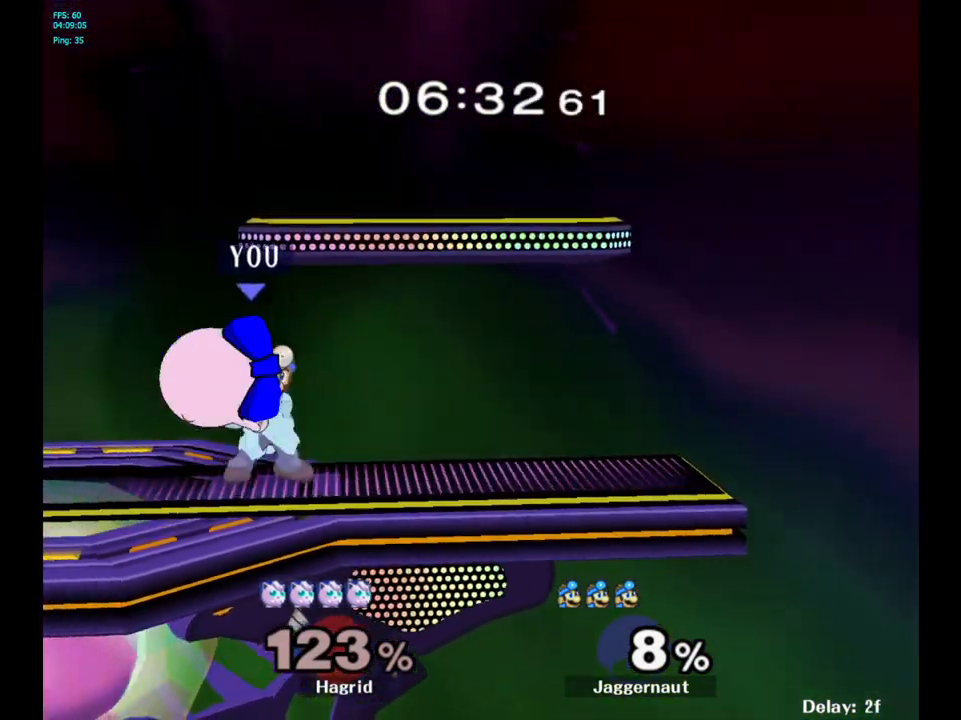
{"buttons": ["Y"], "left_stick": "right", "right_stick": "center", "events": [[150, "left_stick", "center"], [417, "left_stick", "right"], [450, "Y", "down"]]}
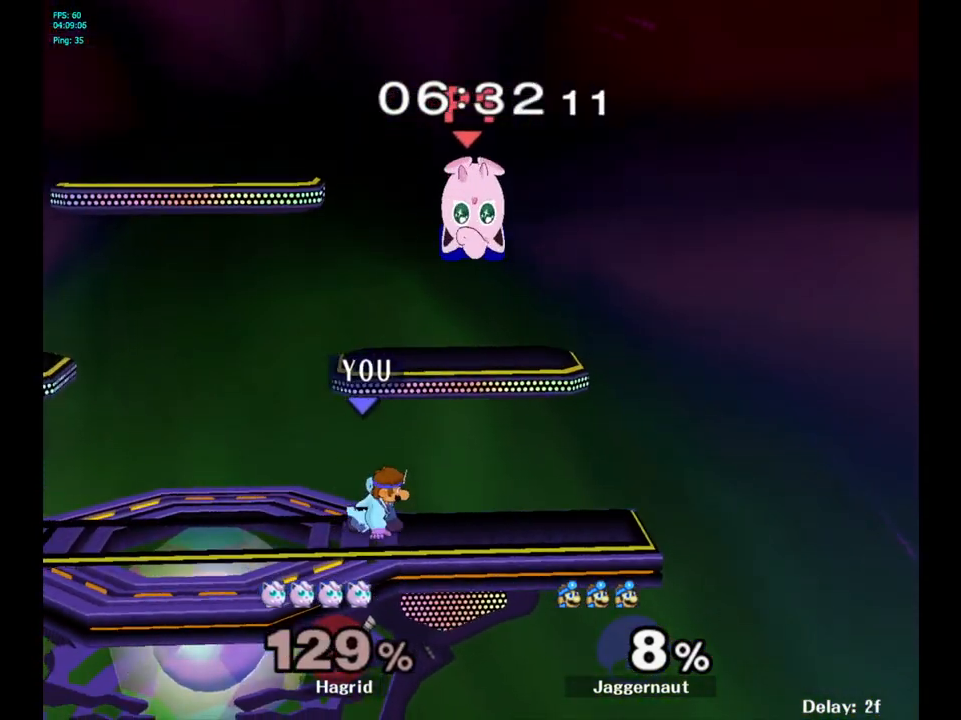
{"buttons": [], "left_stick": "left", "right_stick": "center", "events": [[67, "Y", "up"], [150, "Y", "down"], [167, "left_stick", "center"], [233, "A", "down"], [300, "Y", "up"], [383, "A", "up"], [383, "left_stick", "left"]]}
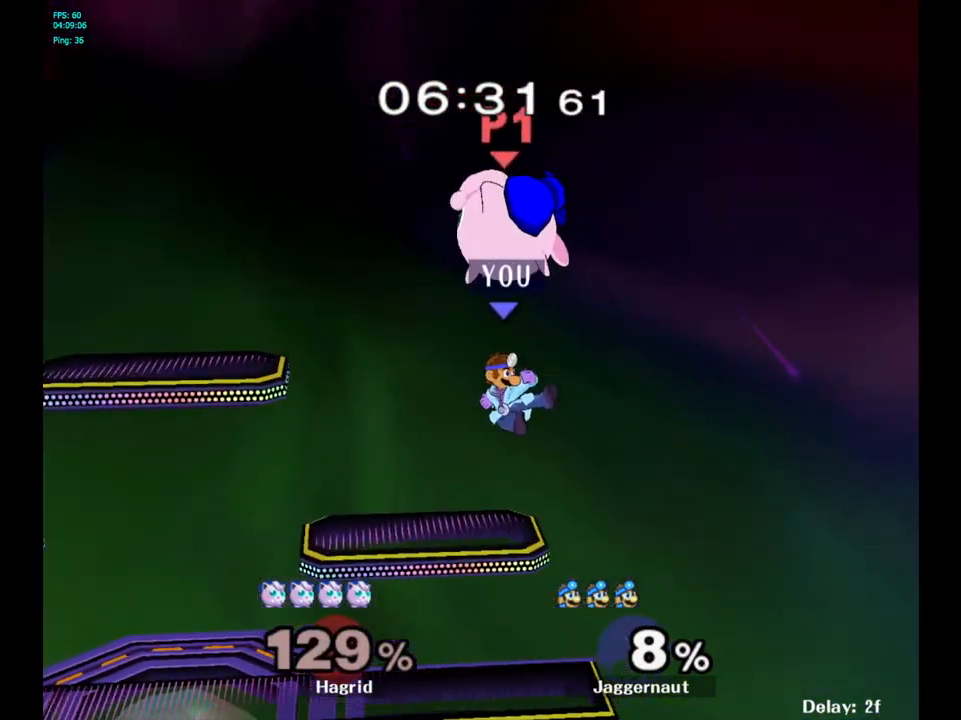
{"buttons": [], "left_stick": "up-left", "right_stick": "center", "events": [[500, "left_stick", "up-left"]]}
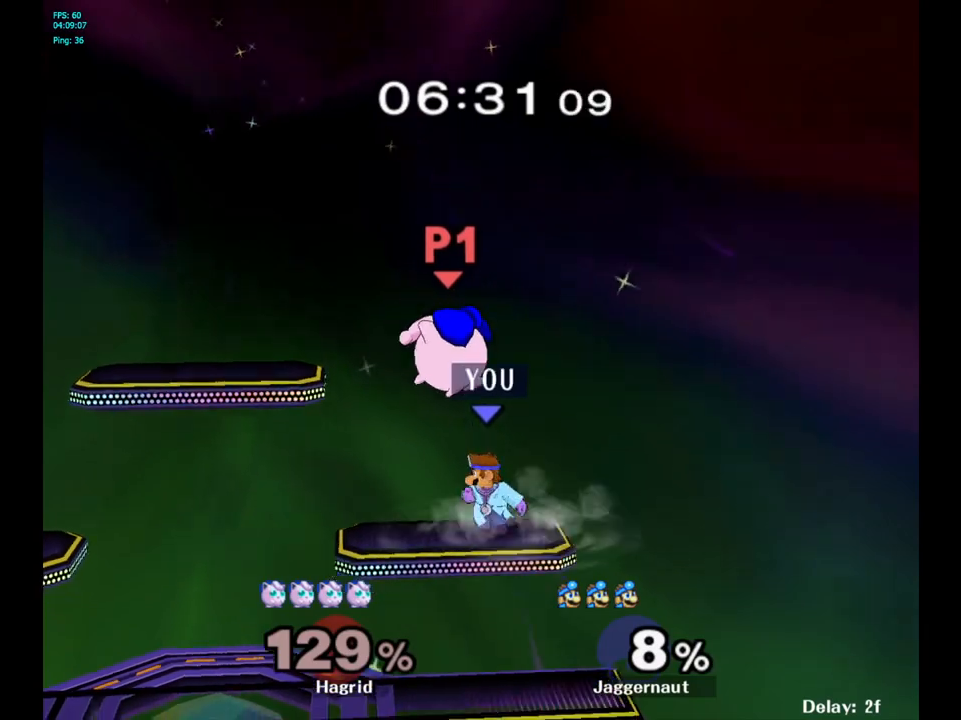
{"buttons": [], "left_stick": "up-left", "right_stick": "center", "events": [[67, "A", "down"], [167, "A", "up"]]}
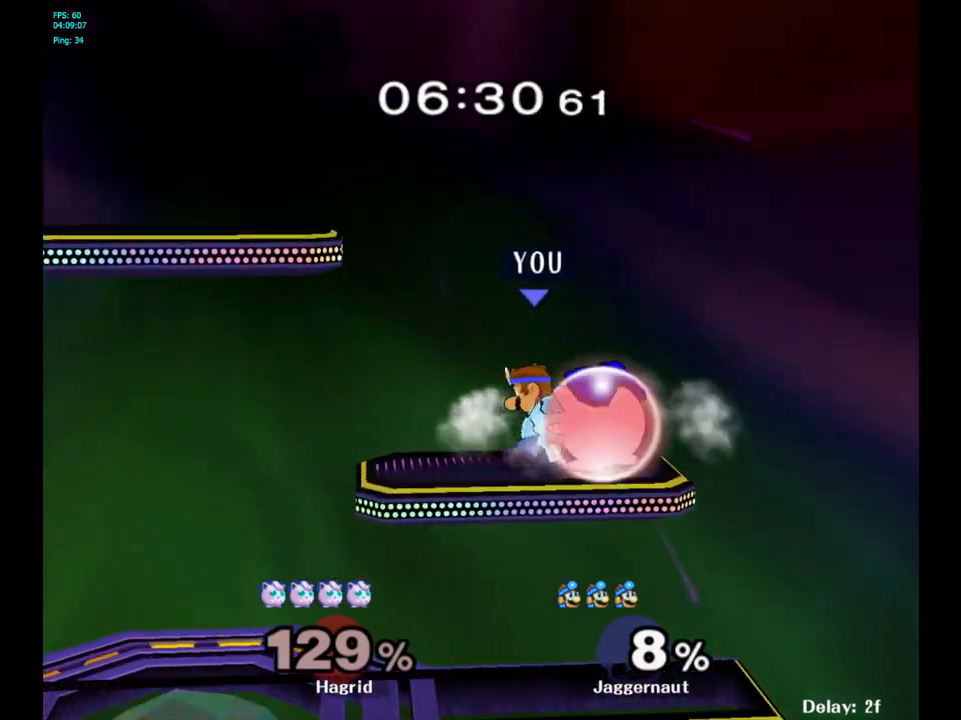
{"buttons": [], "left_stick": "center", "right_stick": "center", "events": [[83, "left_stick", "up"], [117, "A", "down"], [233, "A", "up"], [450, "left_stick", "center"]]}
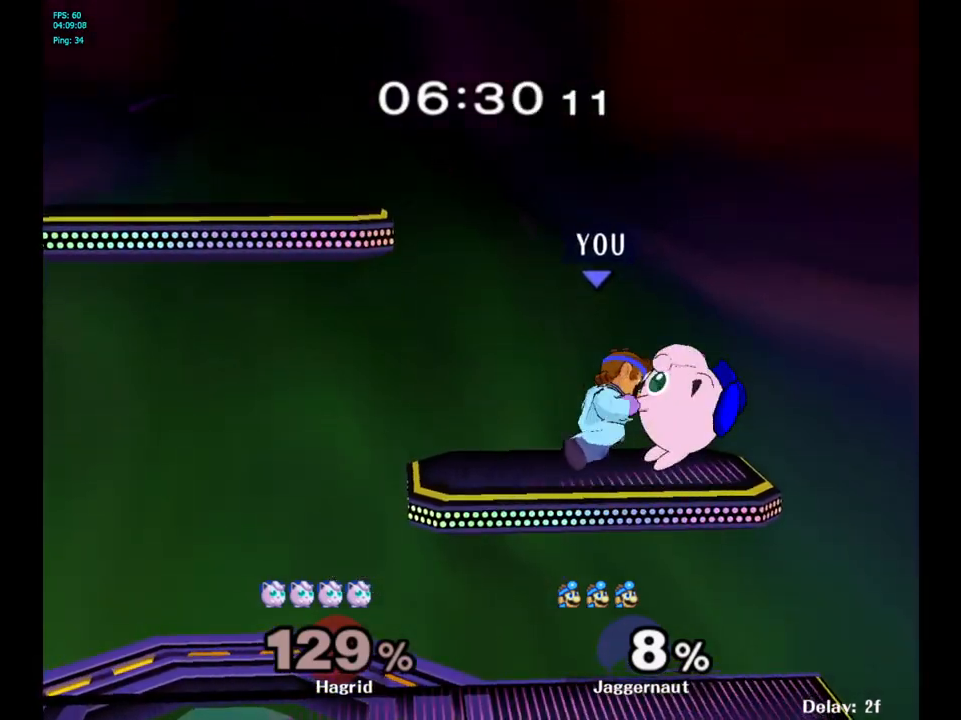
{"buttons": [], "left_stick": "left", "right_stick": "center", "events": [[117, "left_stick", "left"]]}
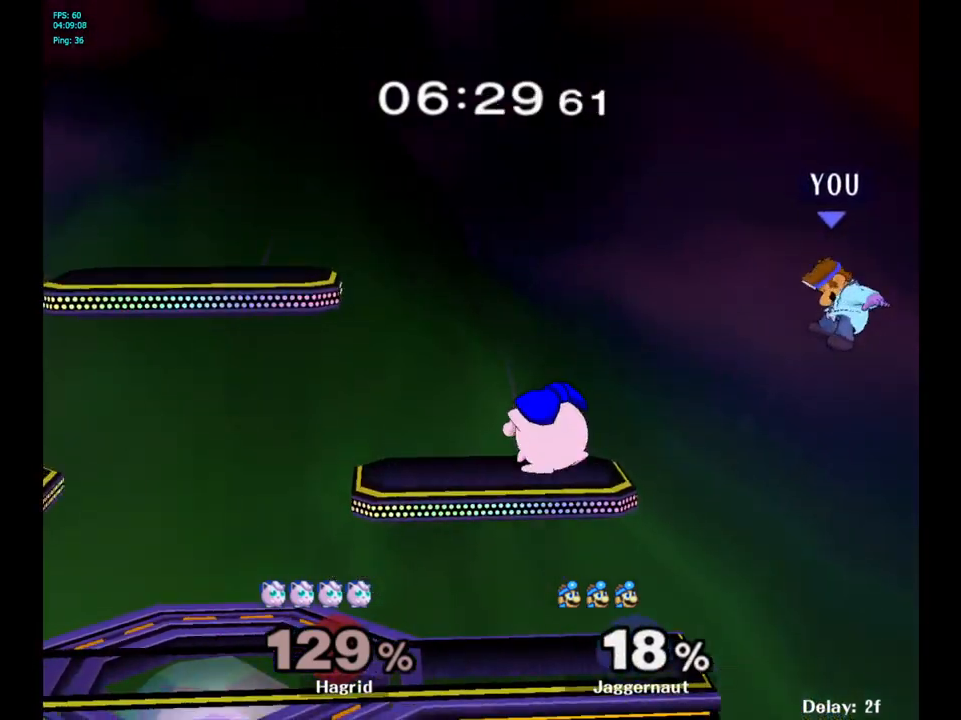
{"buttons": [], "left_stick": "left", "right_stick": "center", "events": [[183, "left_stick", "center"], [267, "left_stick", "left"]]}
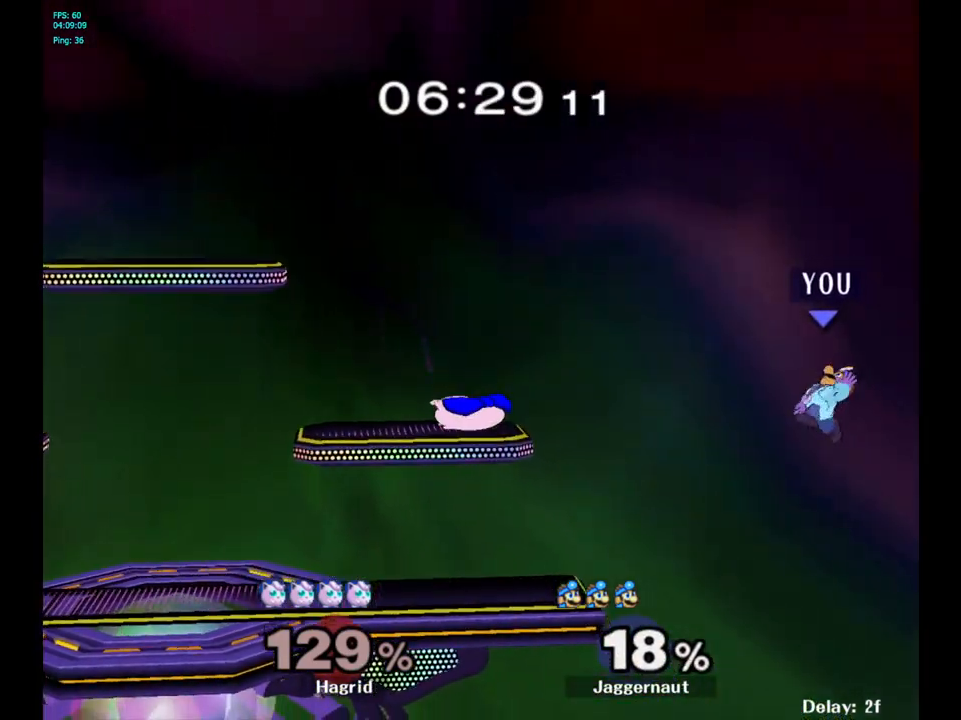
{"buttons": ["A", "Y"], "left_stick": "left", "right_stick": "center", "events": [[200, "Y", "down"], [250, "left_stick", "center"], [333, "A", "down"], [450, "left_stick", "left"]]}
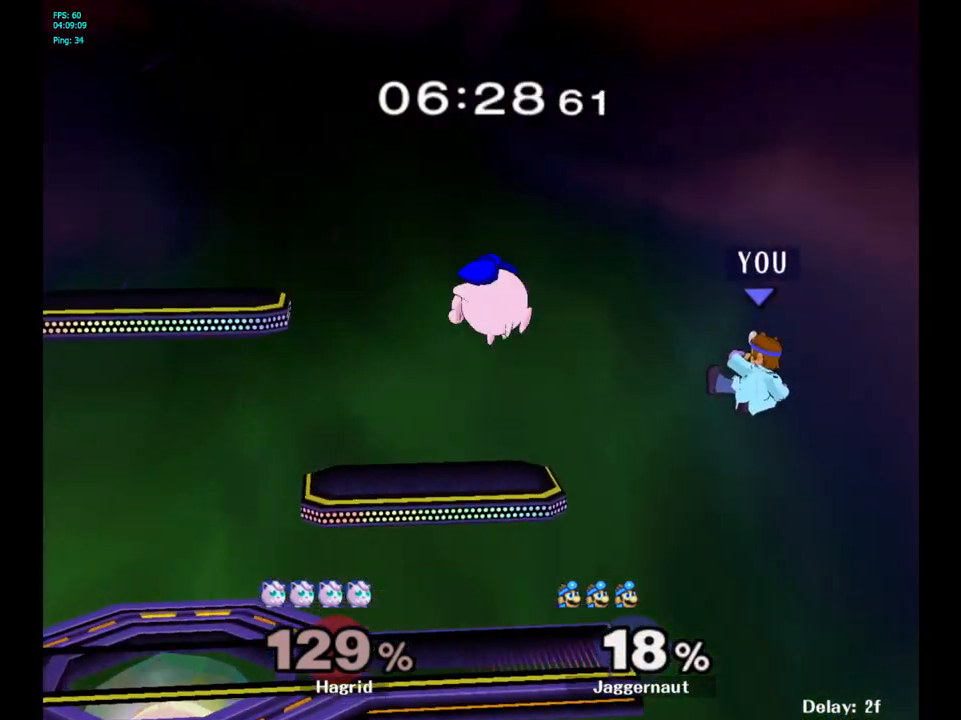
{"buttons": [], "left_stick": "left", "right_stick": "center", "events": [[33, "Y", "up"], [50, "A", "up"]]}
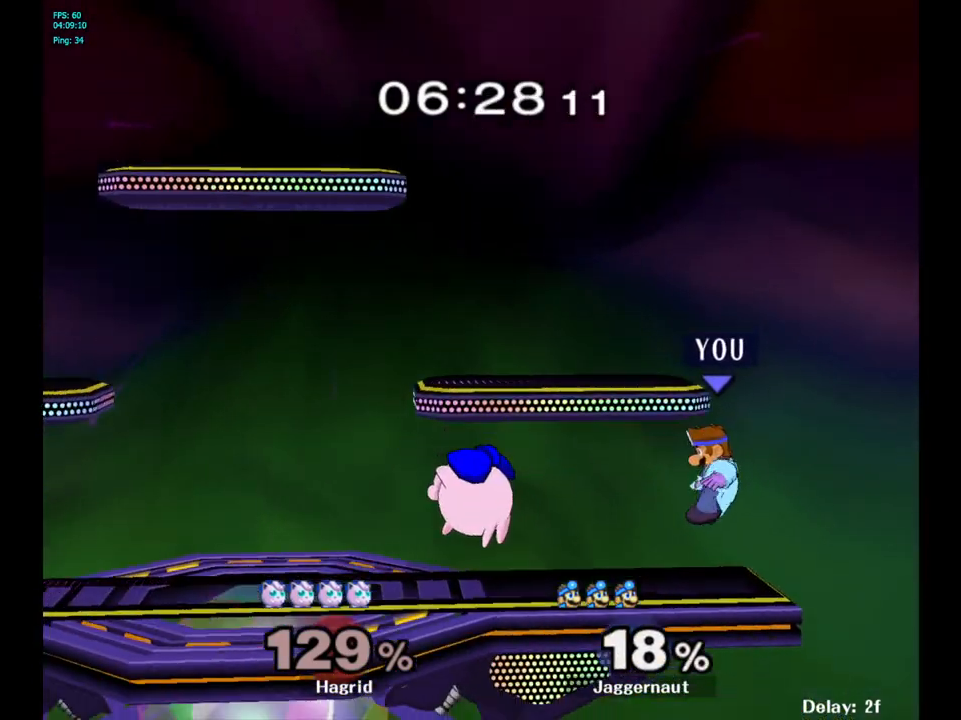
{"buttons": [], "left_stick": "center", "right_stick": "center", "events": [[150, "left_stick", "center"], [217, "A", "down"], [350, "A", "up"]]}
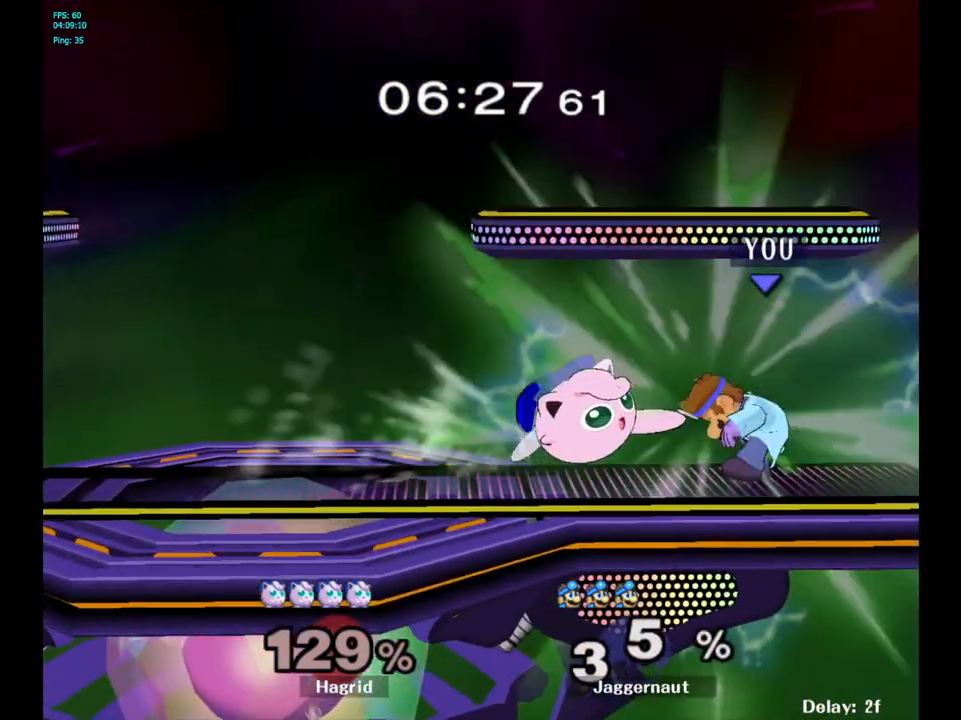
{"buttons": [], "left_stick": "left", "right_stick": "center", "events": [[200, "left_stick", "left"]]}
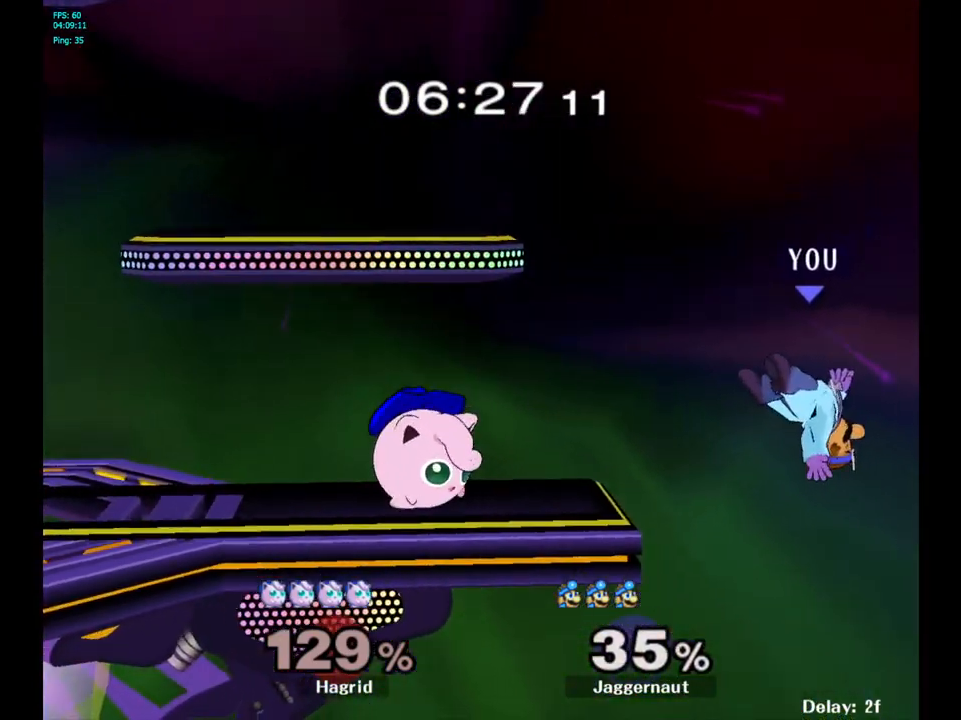
{"buttons": ["A"], "left_stick": "left", "right_stick": "center", "events": [[233, "Y", "down"], [283, "left_stick", "center"], [367, "A", "down"], [450, "Y", "up"], [500, "left_stick", "left"]]}
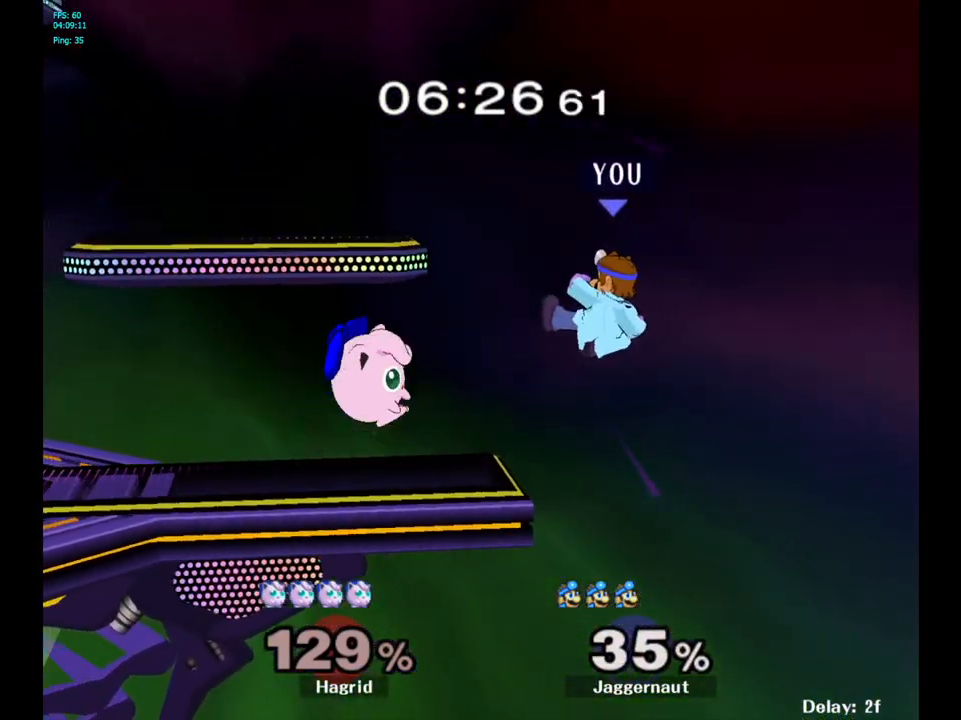
{"buttons": [], "left_stick": "left", "right_stick": "center", "events": [[67, "A", "up"]]}
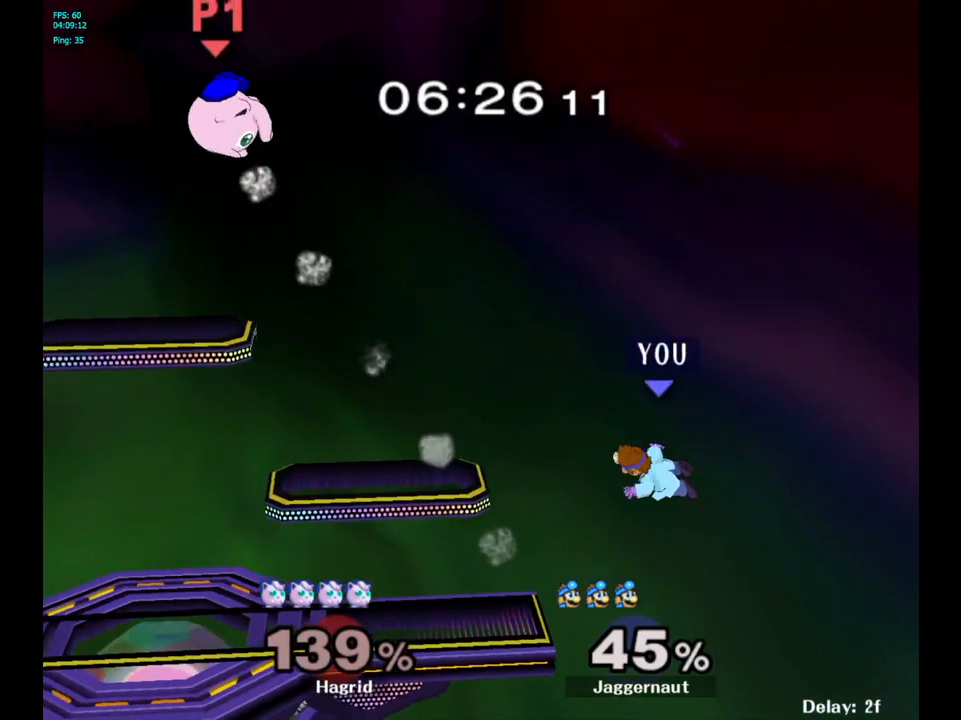
{"buttons": ["B"], "left_stick": "up-left", "right_stick": "center", "events": [[233, "left_stick", "up-left"], [317, "B", "down"], [417, "B", "up"], [467, "B", "down"]]}
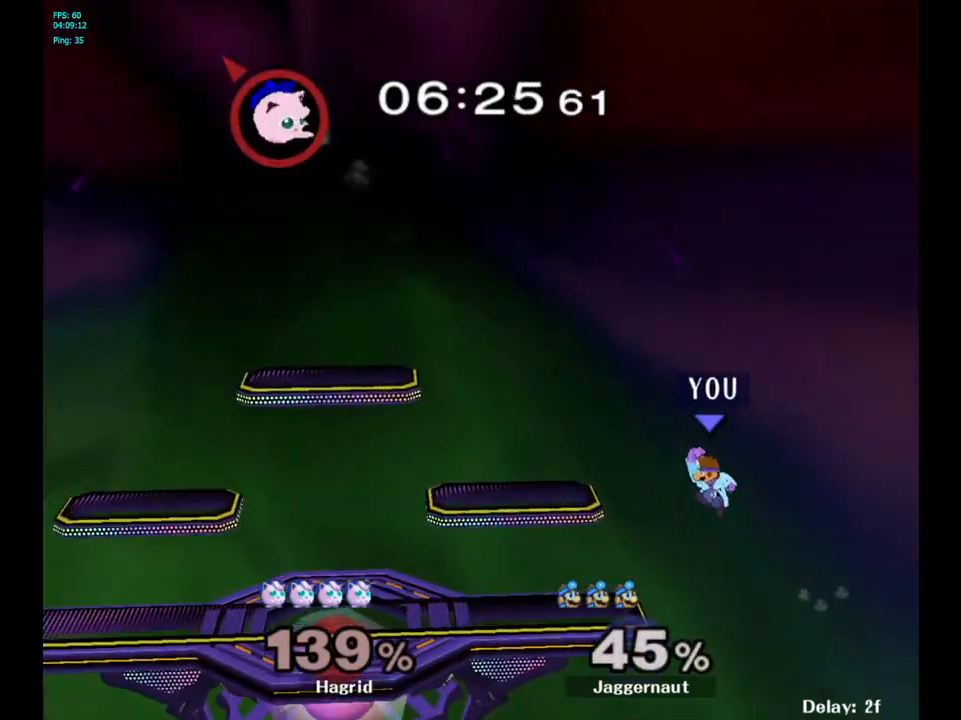
{"buttons": [], "left_stick": "left", "right_stick": "center", "events": [[67, "B", "up"], [183, "left_stick", "left"]]}
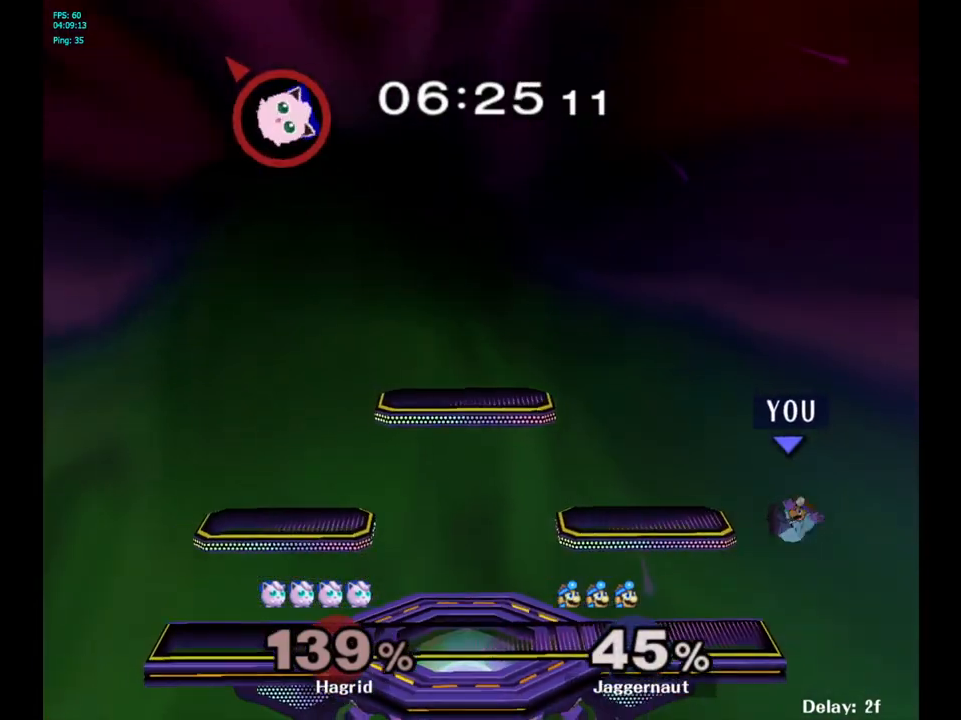
{"buttons": [], "left_stick": "left", "right_stick": "center", "events": [[333, "left_stick", "center"], [450, "left_stick", "left"]]}
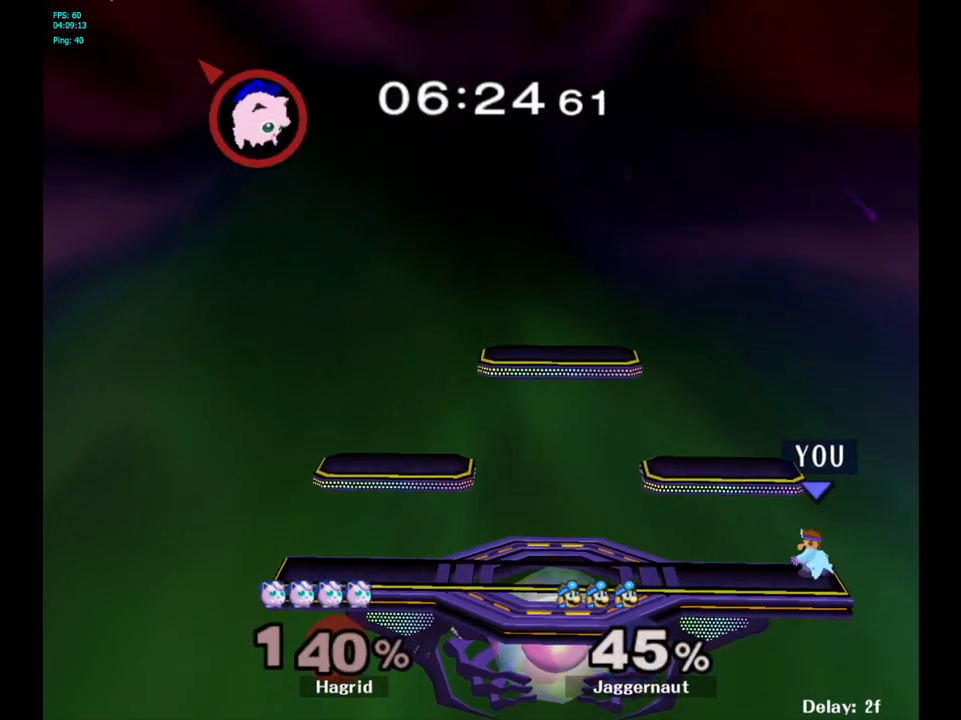
{"buttons": [], "left_stick": "left", "right_stick": "center", "events": [[183, "left_stick", "center"], [250, "left_stick", "left"]]}
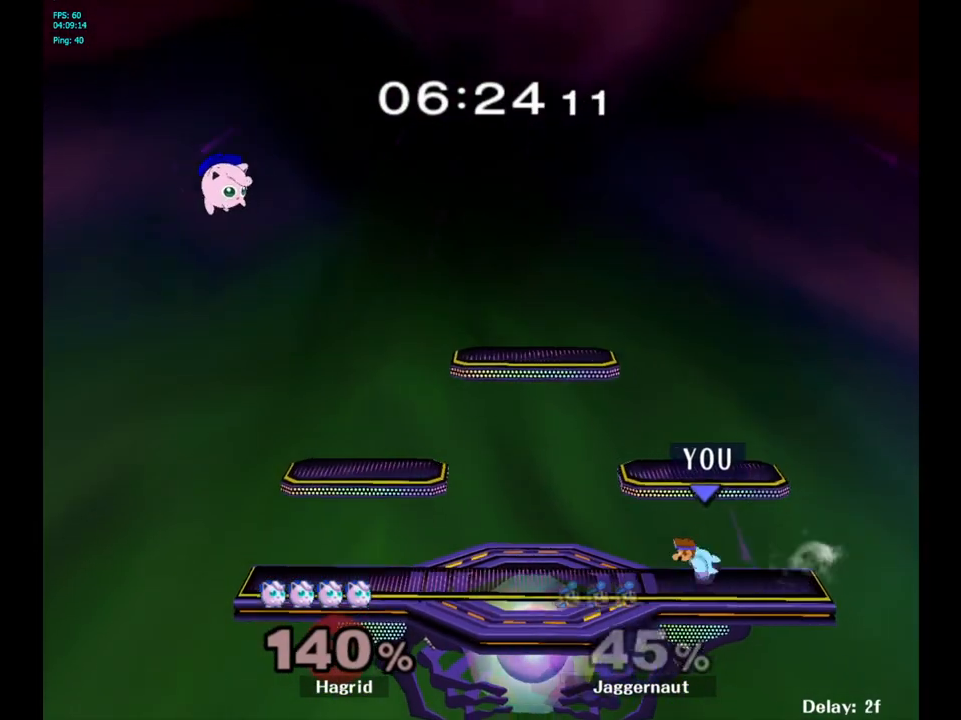
{"buttons": ["R1"], "left_stick": "down-left", "right_stick": "center", "events": [[50, "Y", "down"], [67, "left_stick", "center"], [100, "Y", "up"], [183, "B", "down"], [283, "B", "up"], [417, "left_stick", "left"], [467, "left_stick", "down-left"], [483, "R1", "down"]]}
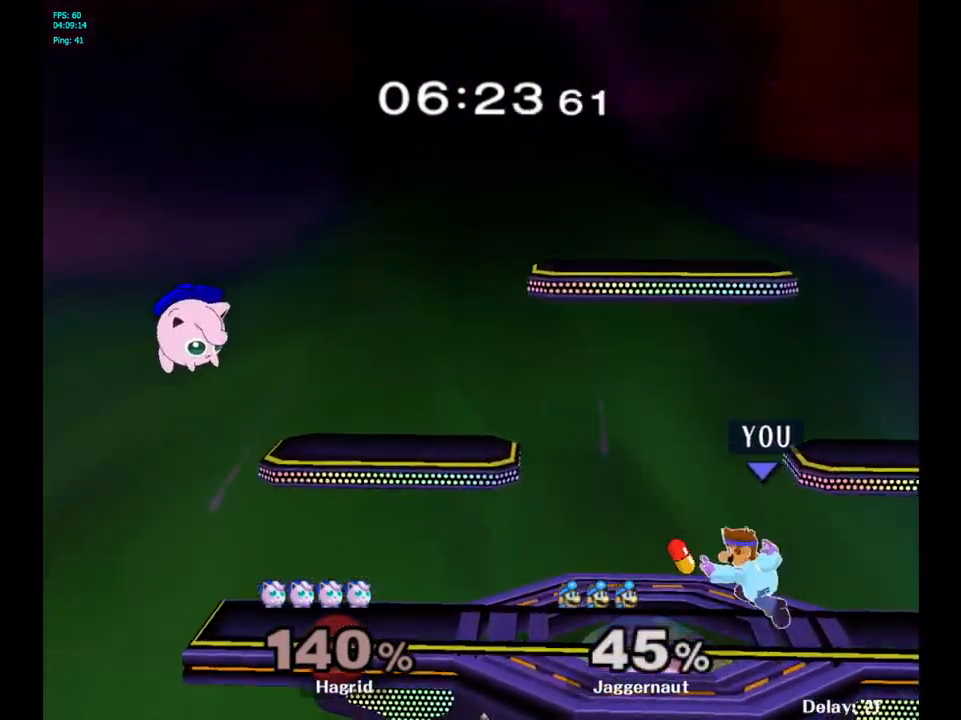
{"buttons": [], "left_stick": "center", "right_stick": "center", "events": [[150, "R1", "up"], [183, "left_stick", "center"]]}
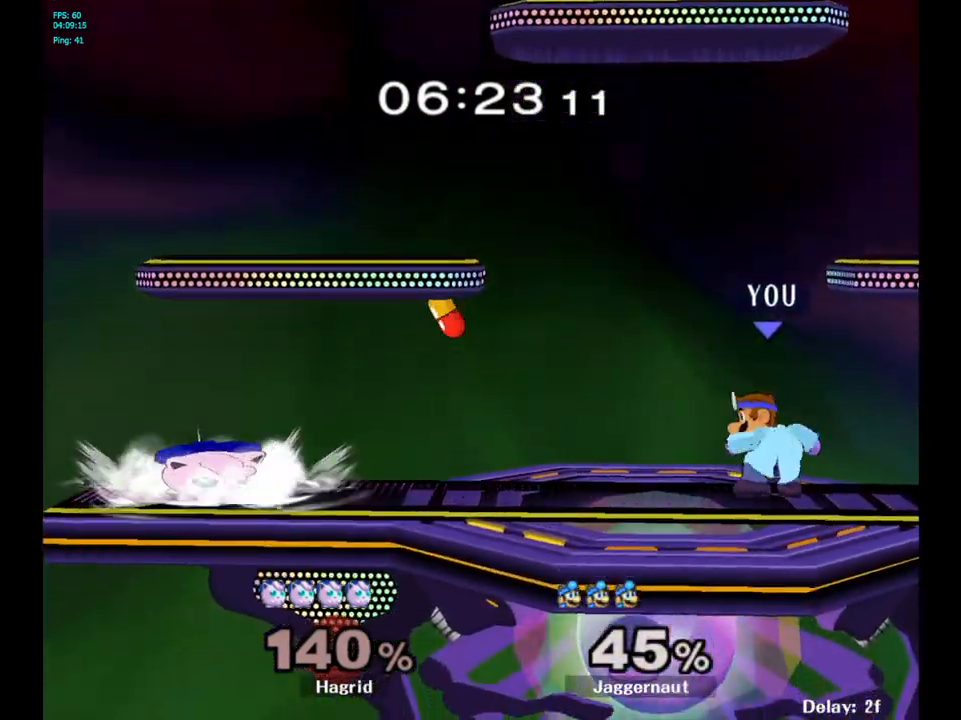
{"buttons": ["Y"], "left_stick": "down-right", "right_stick": "center", "events": [[17, "left_stick", "left"], [217, "Y", "down"], [217, "left_stick", "down-left"], [267, "R1", "down"], [367, "left_stick", "center"], [383, "R1", "up"], [383, "Y", "up"], [483, "left_stick", "down-right"], [500, "Y", "down"]]}